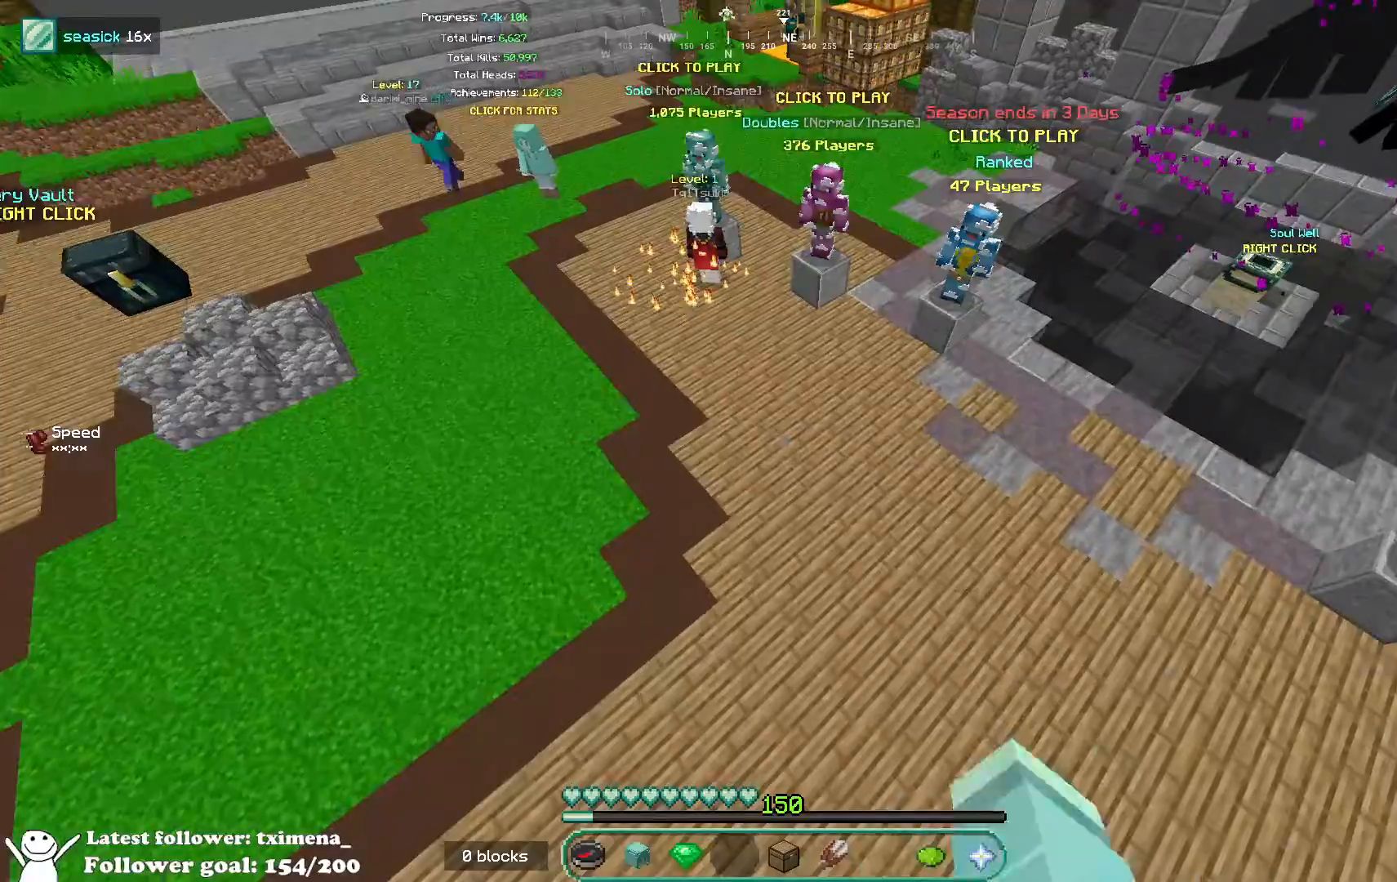
Gameplay with keyboard and mouse; each line is a JSON object with the keys and mouse buttons held at the frame after it. "events" lists presses ("down") and releases ("up") of "a", "d", "s", "space", "w", "mouse_left" and "mouse_right" between this image and that frame as [ms after this image, input, new state], when the widget could be followed in between. "mouse_left", "mouse_right" = the "left", "right" buttons of the "mouse" list. No other keys are recorded. Fast repeated clicks can show as one long hold. Mouse movement is not recorded.
{"keys": [], "mouse": ["left"]}
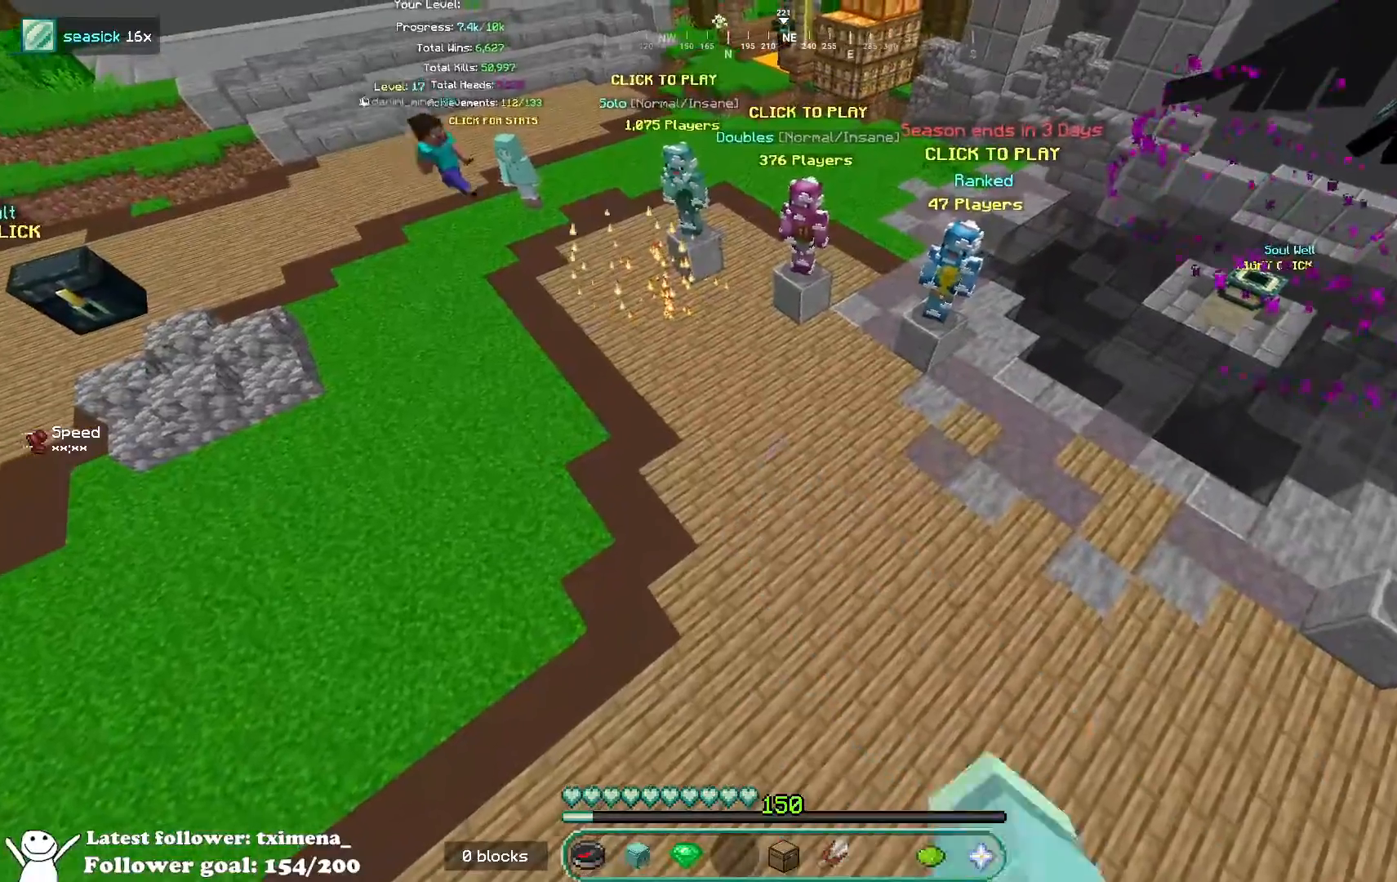
{"keys": ["a", "w"], "mouse": [], "events": [[17, "mouse_left", "up"], [217, "a", "down"], [367, "w", "down"]]}
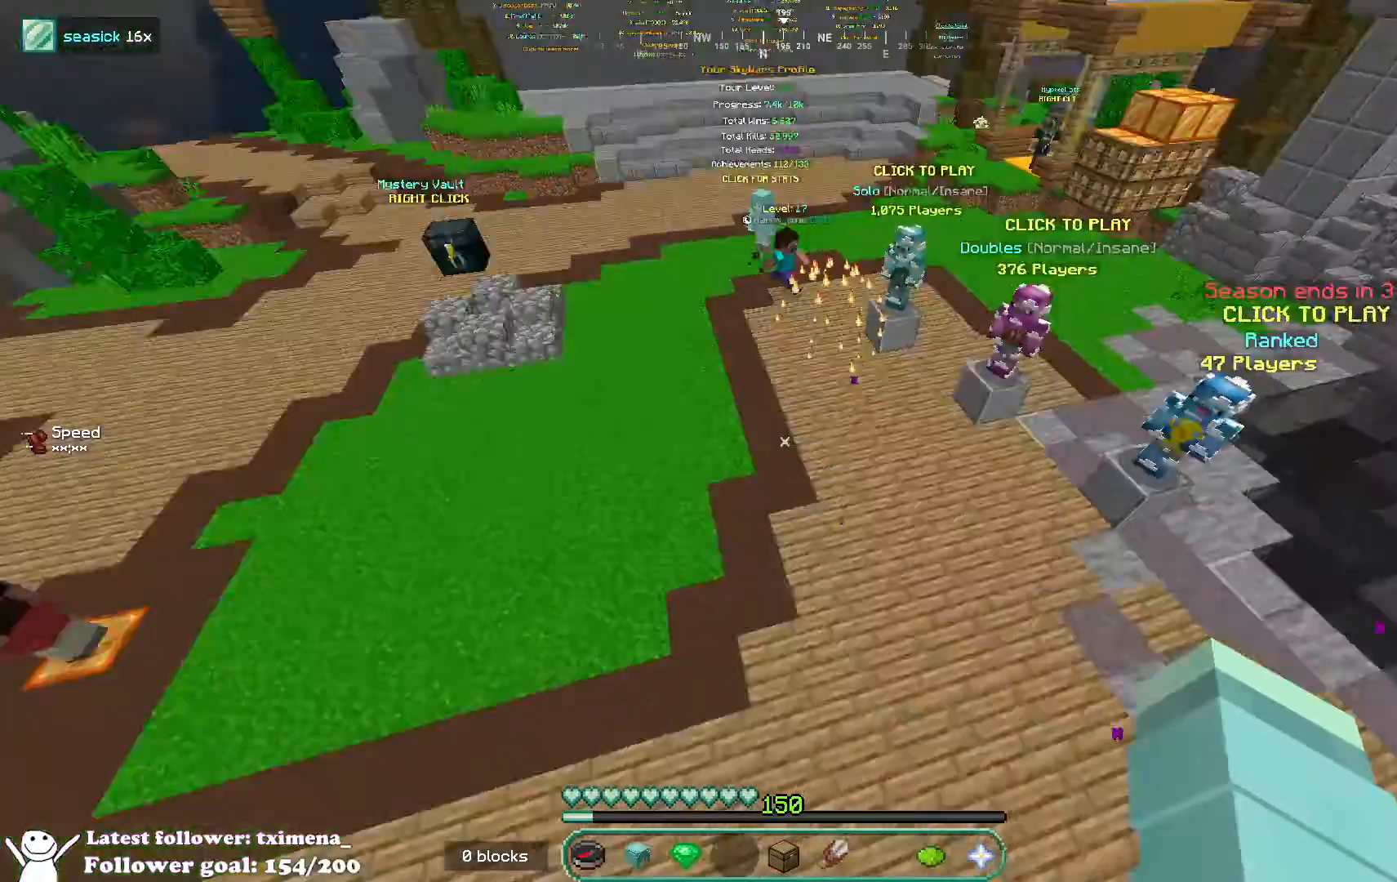
{"keys": ["a", "w"], "mouse": [], "events": [[33, "a", "up"], [450, "a", "down"]]}
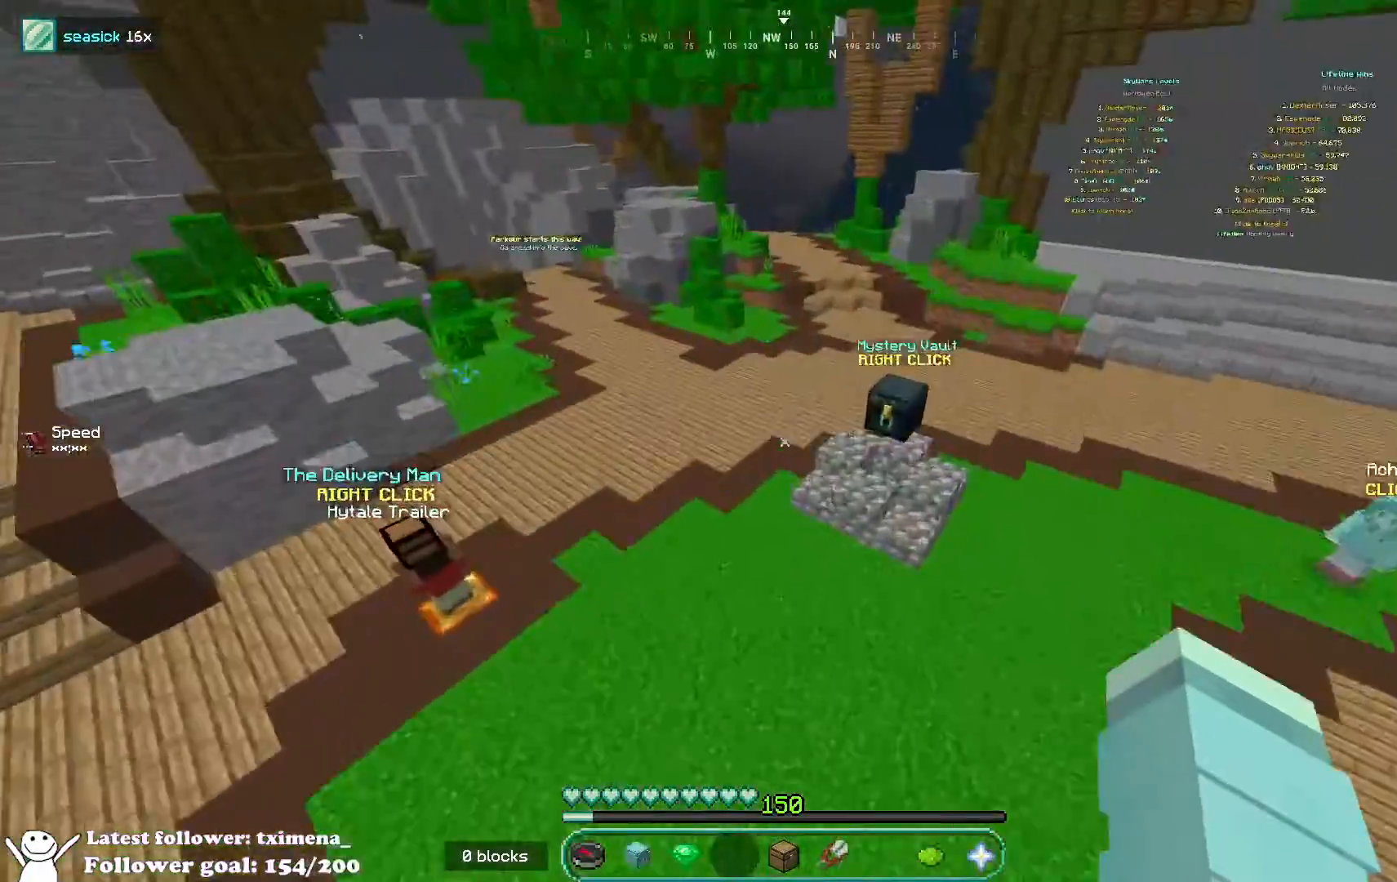
{"keys": ["a", "w"], "mouse": [], "events": []}
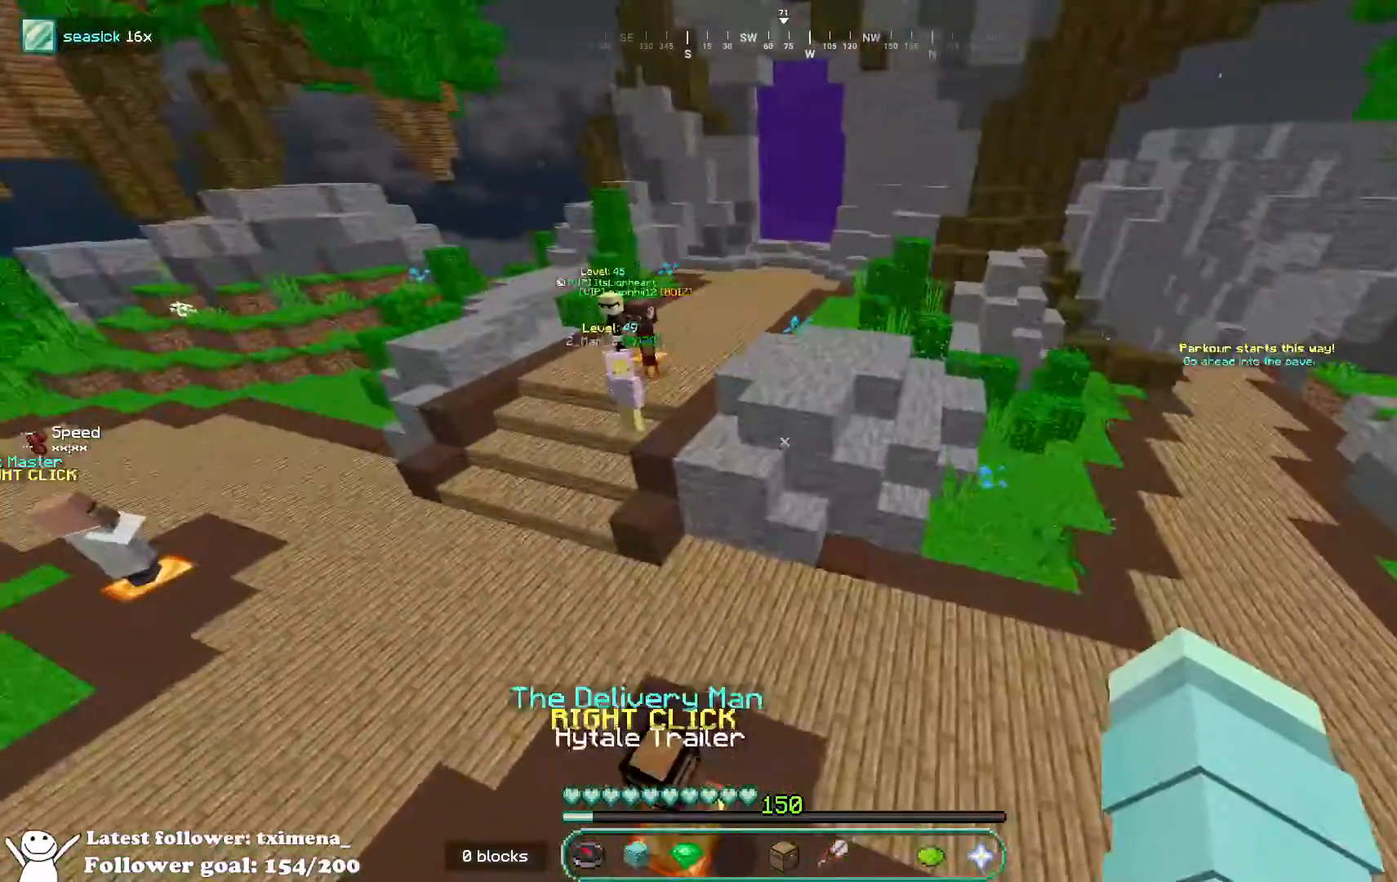
{"keys": [], "mouse": [], "events": [[350, "a", "up"], [367, "w", "up"]]}
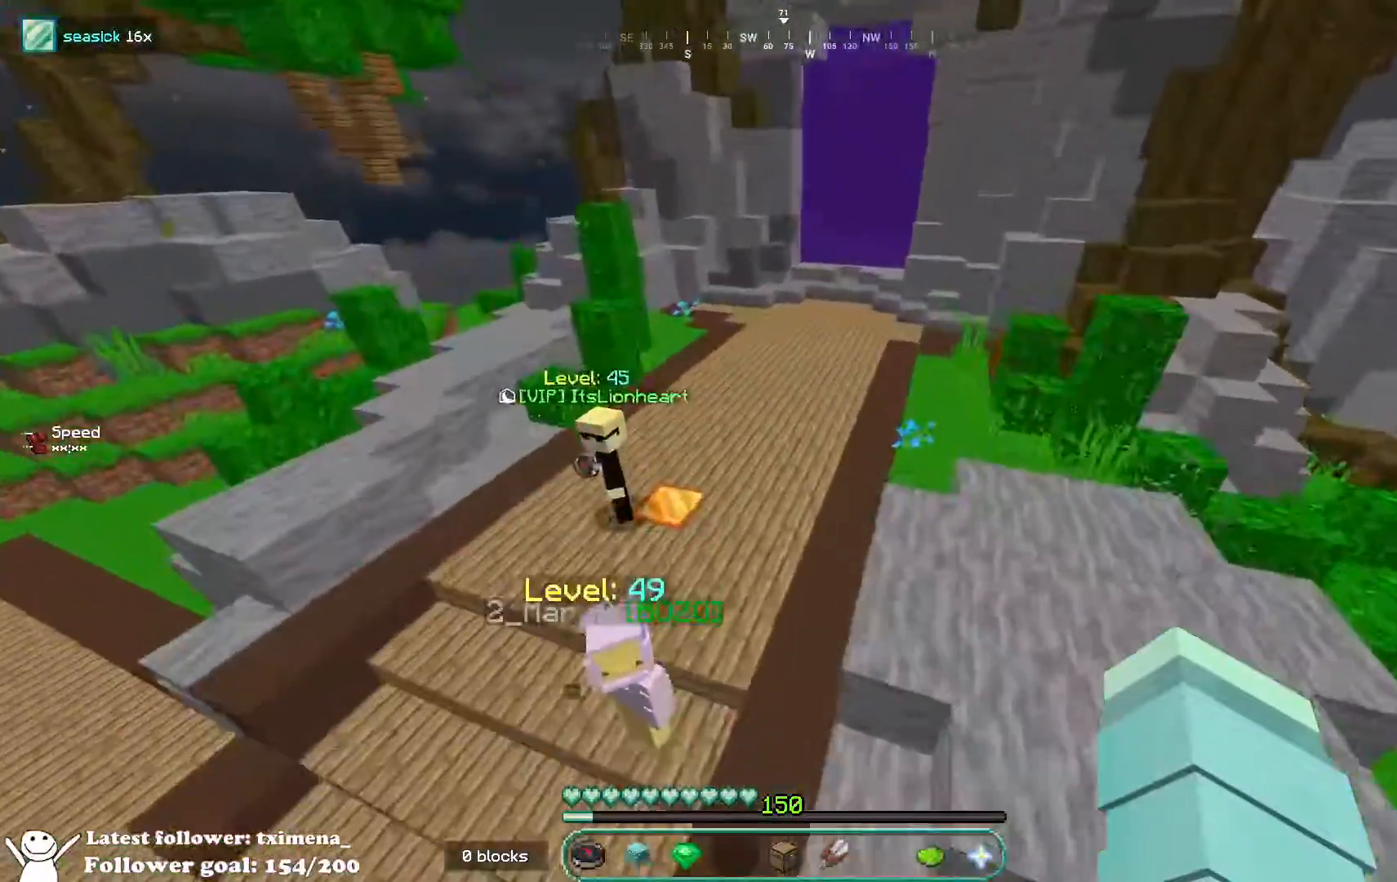
{"keys": ["a", "w"], "mouse": [], "events": [[33, "d", "down"], [250, "d", "up"], [317, "w", "down"], [333, "a", "down"]]}
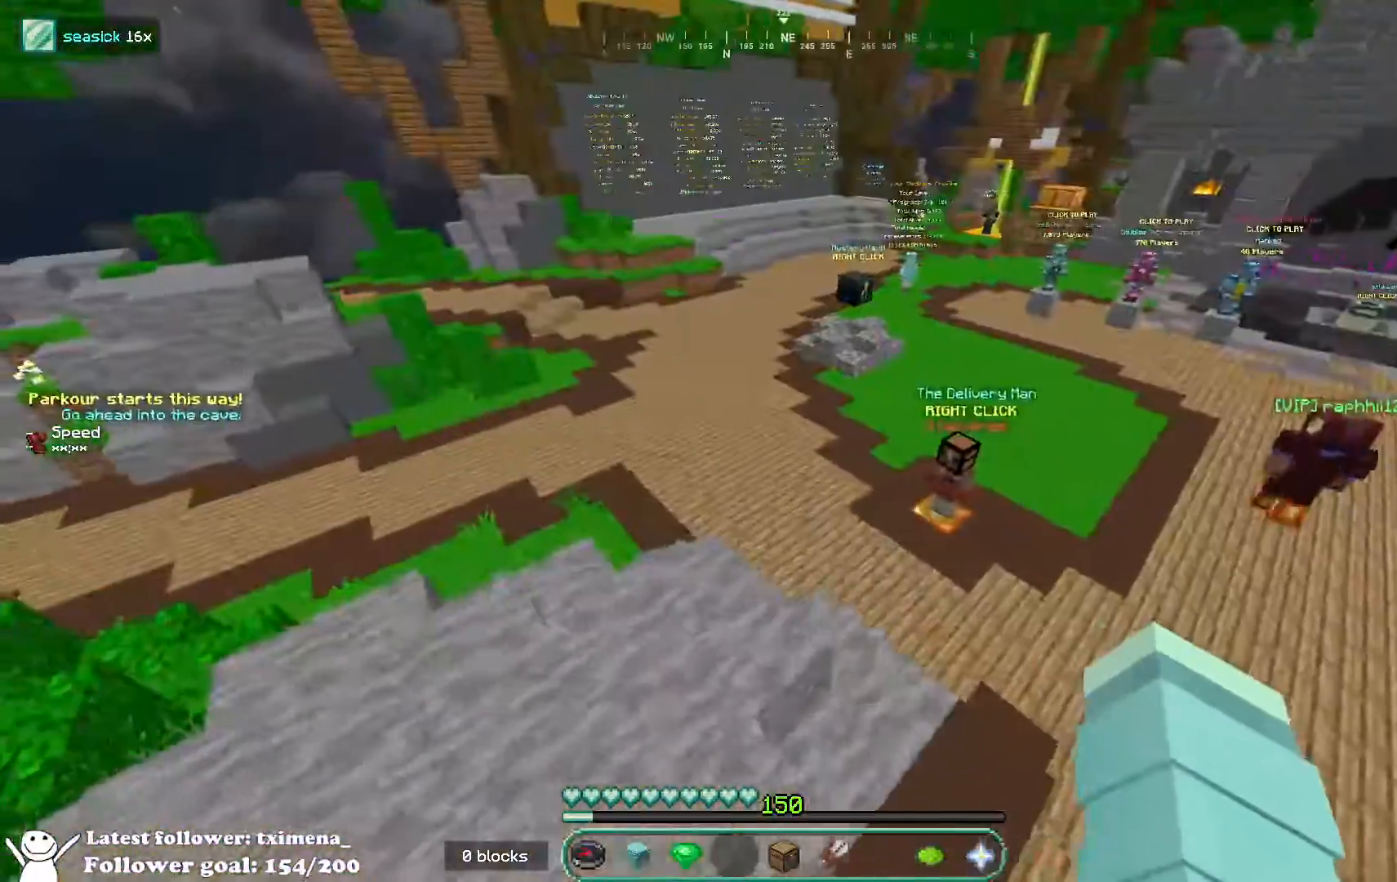
{"keys": [], "mouse": [], "events": [[133, "a", "up"], [200, "w", "up"], [233, "space", "down"], [500, "space", "up"]]}
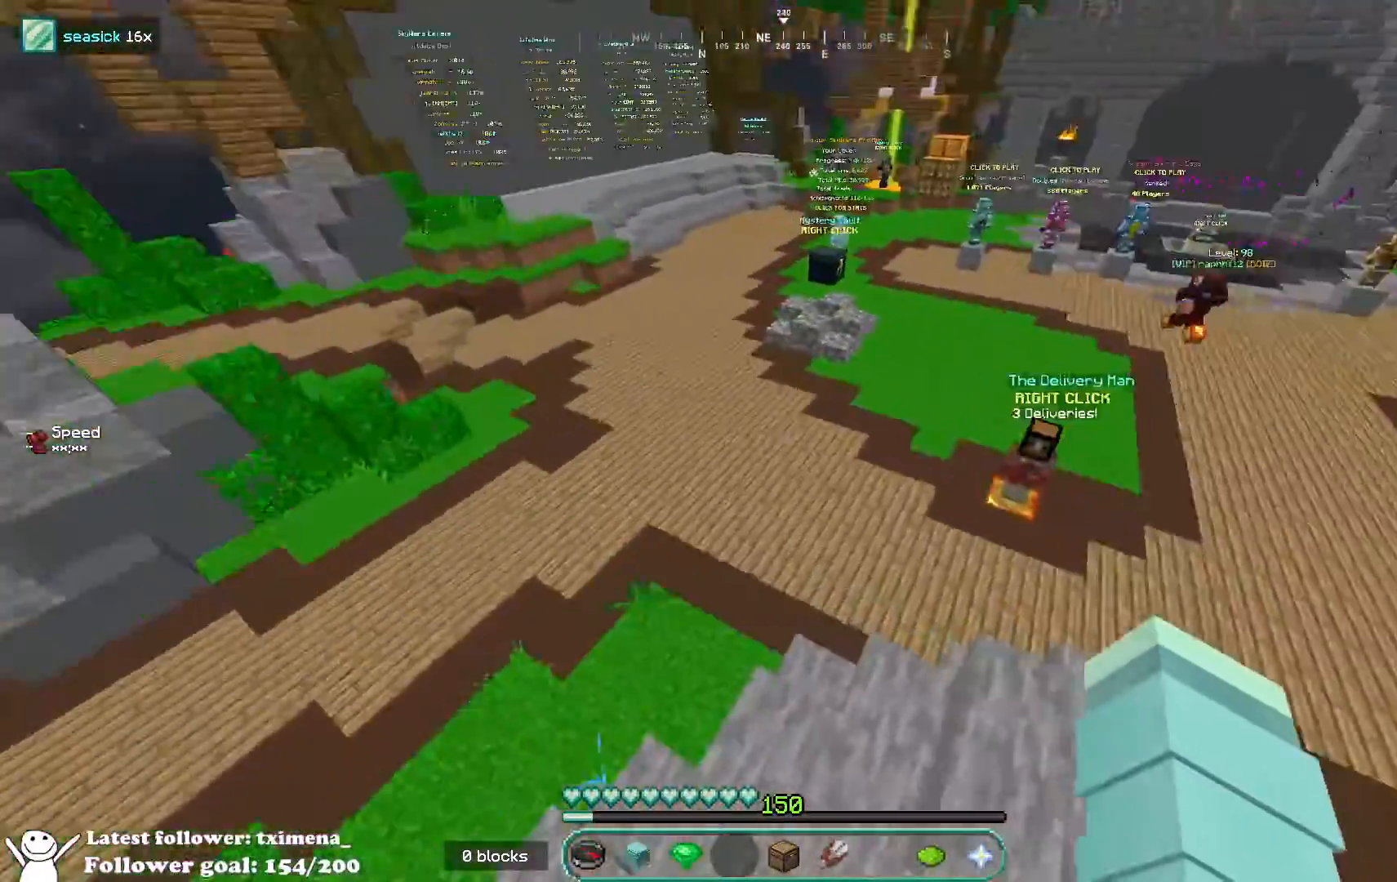
{"keys": ["w"], "mouse": [], "events": [[17, "w", "down"], [33, "d", "down"], [483, "d", "up"]]}
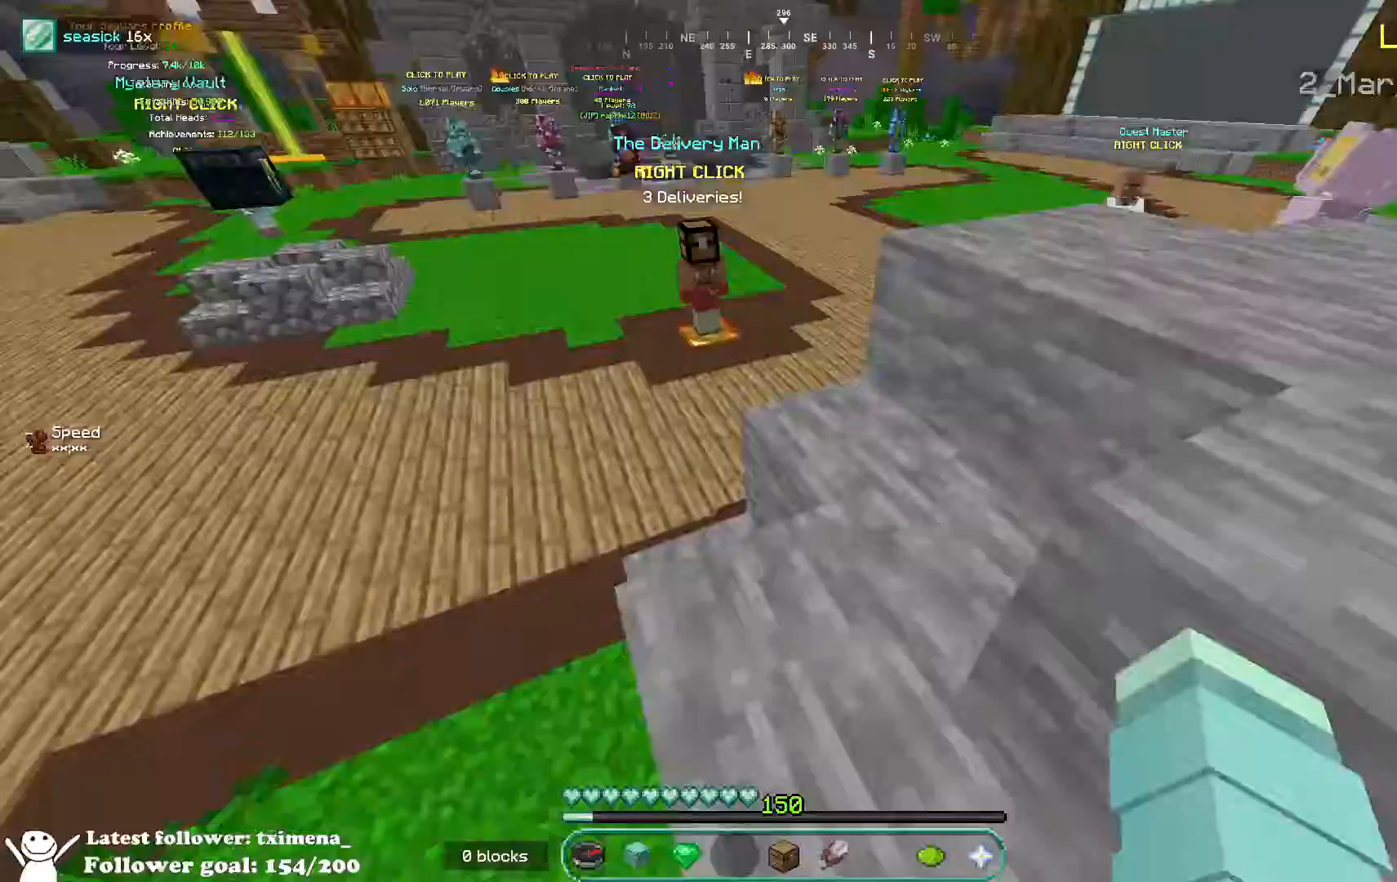
{"keys": ["a", "w"], "mouse": [], "events": [[317, "a", "down"]]}
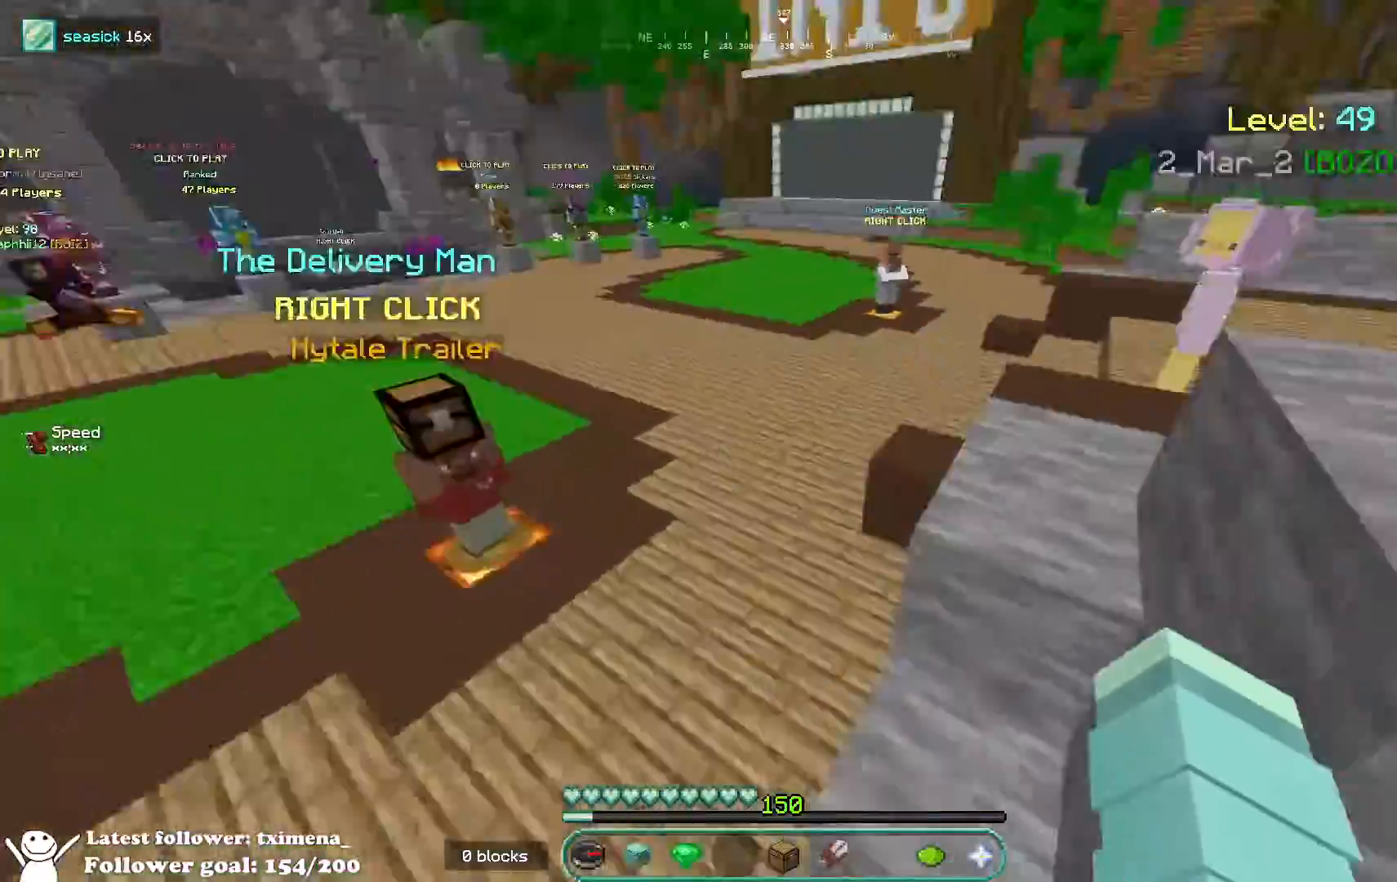
{"keys": ["w"], "mouse": [], "events": [[17, "a", "up"], [233, "a", "down"], [333, "a", "up"]]}
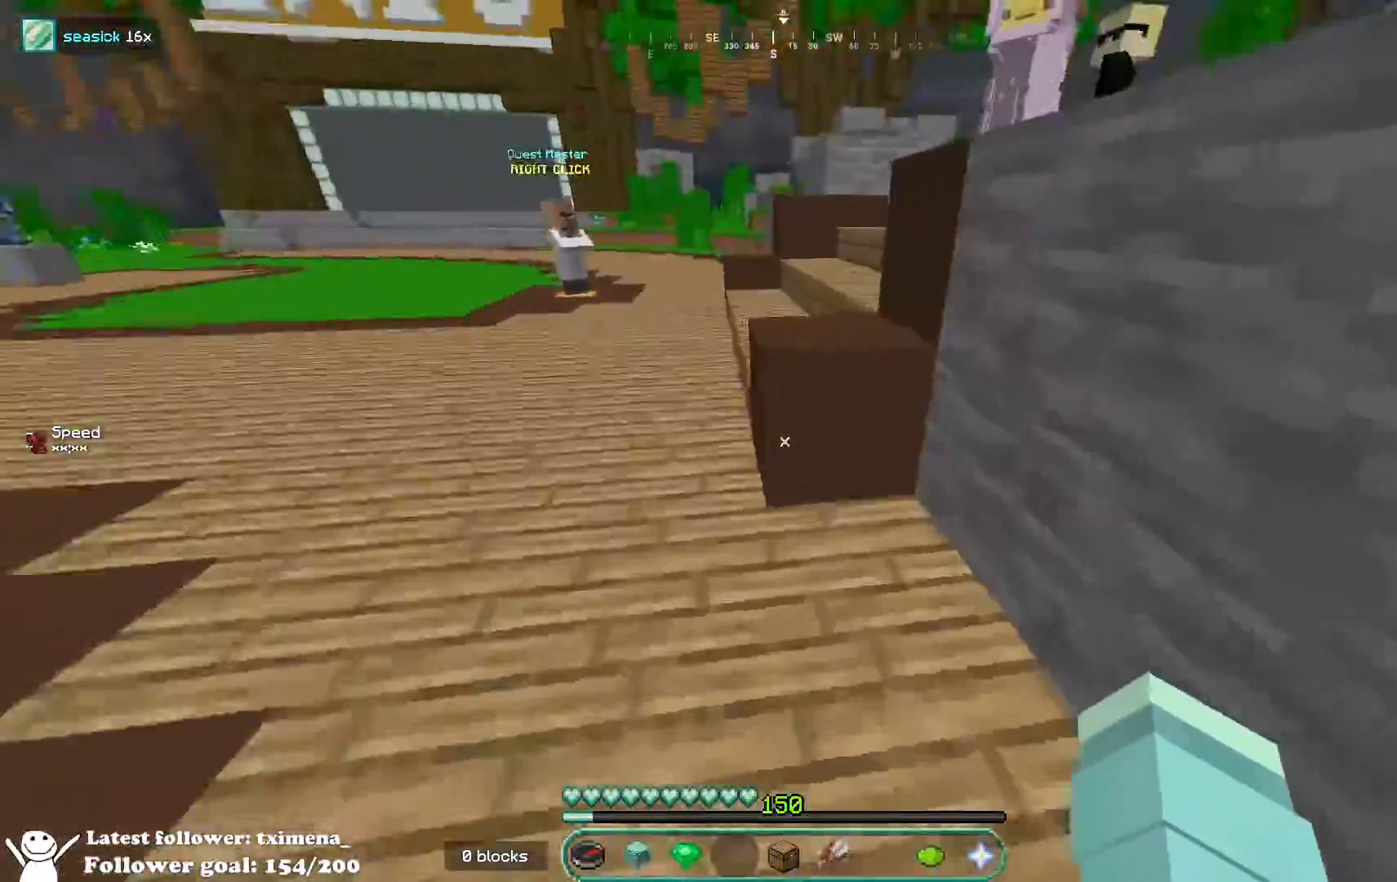
{"keys": ["space", "w"], "mouse": [], "events": [[300, "a", "down"], [400, "space", "down"], [467, "a", "up"]]}
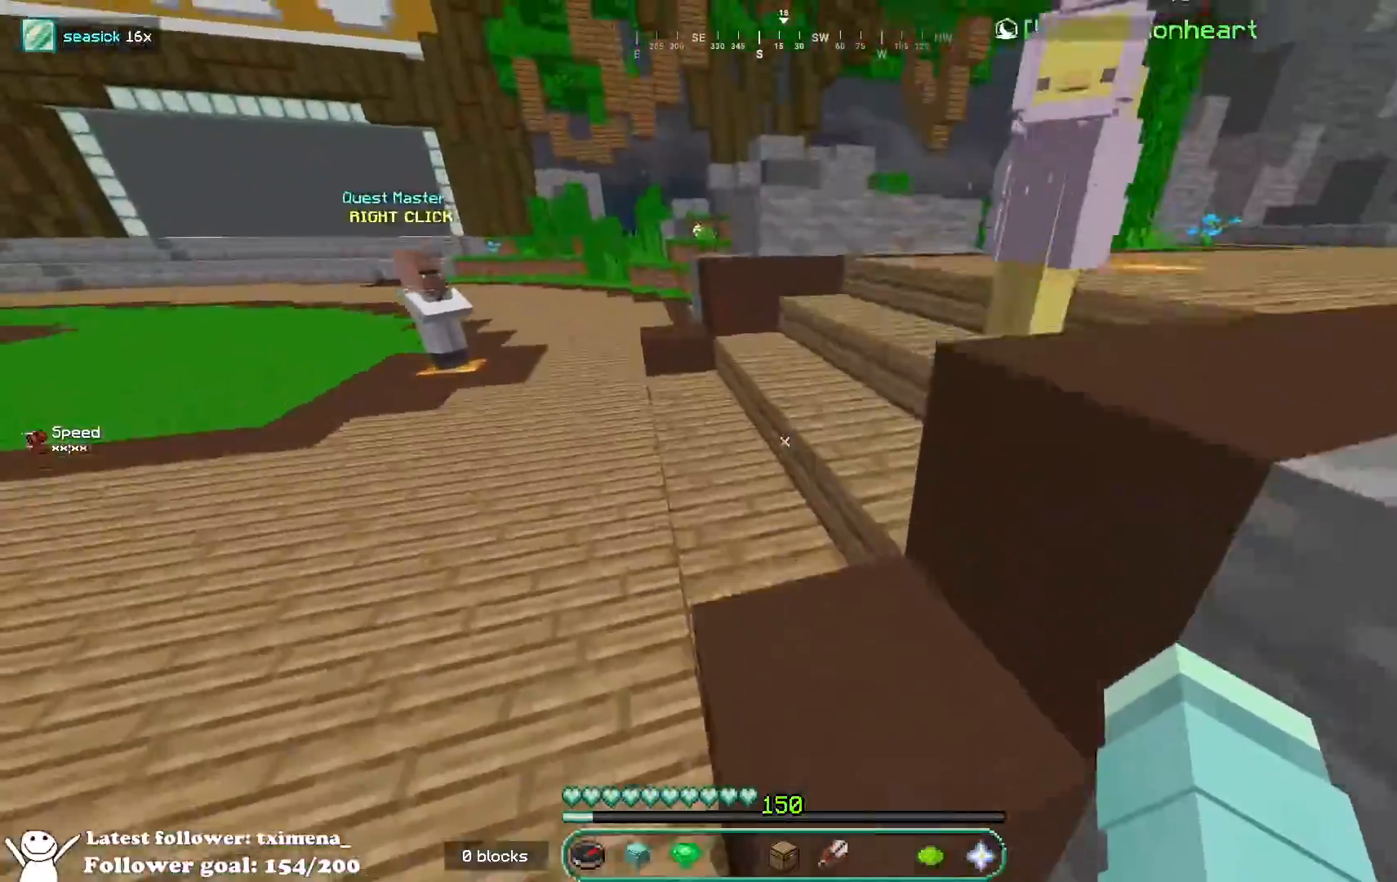
{"keys": ["w"], "mouse": [], "events": [[50, "space", "up"], [300, "space", "down"], [467, "space", "up"]]}
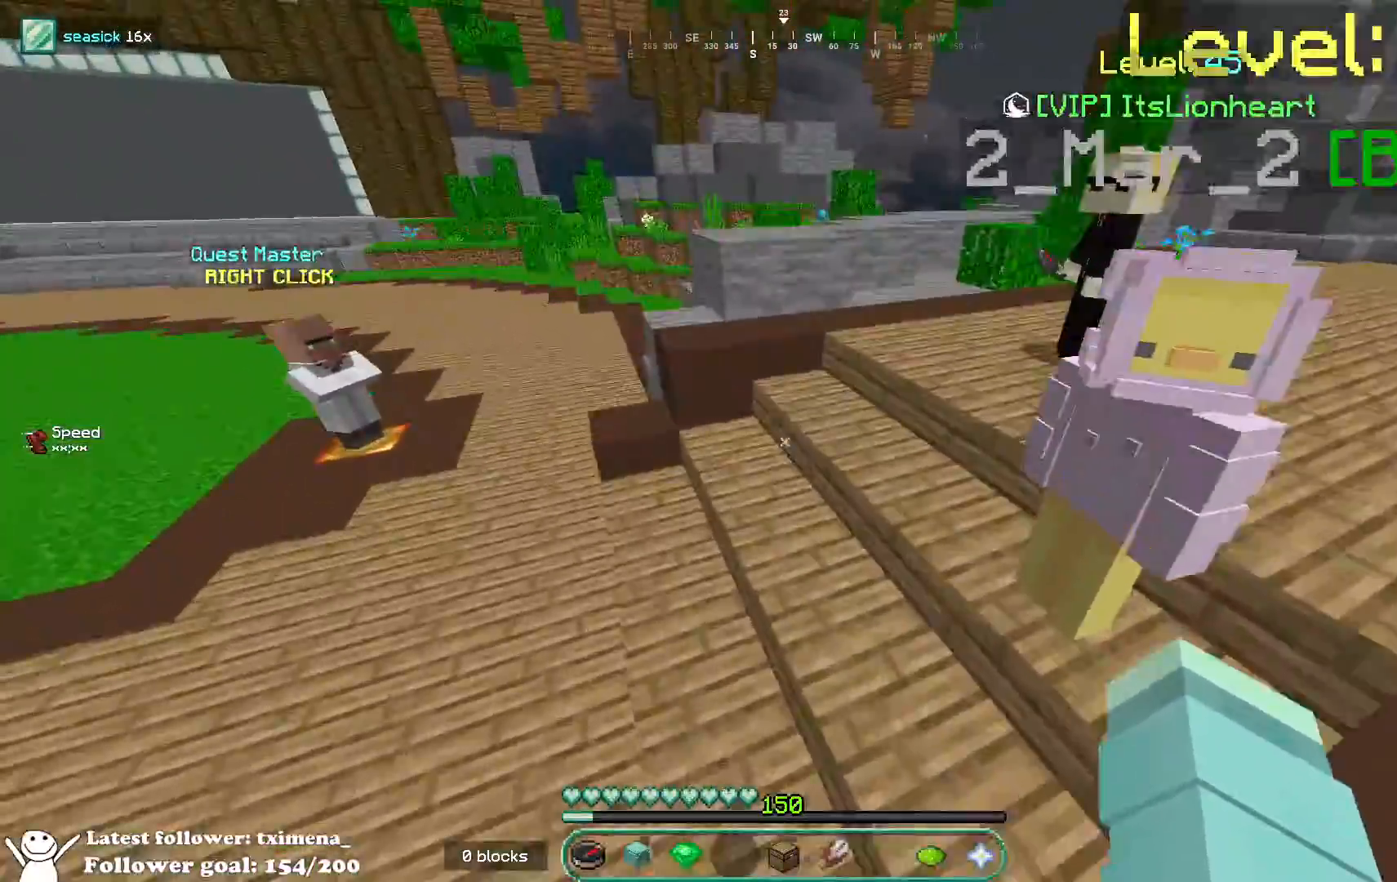
{"keys": ["space", "w"], "mouse": [], "events": [[417, "space", "down"]]}
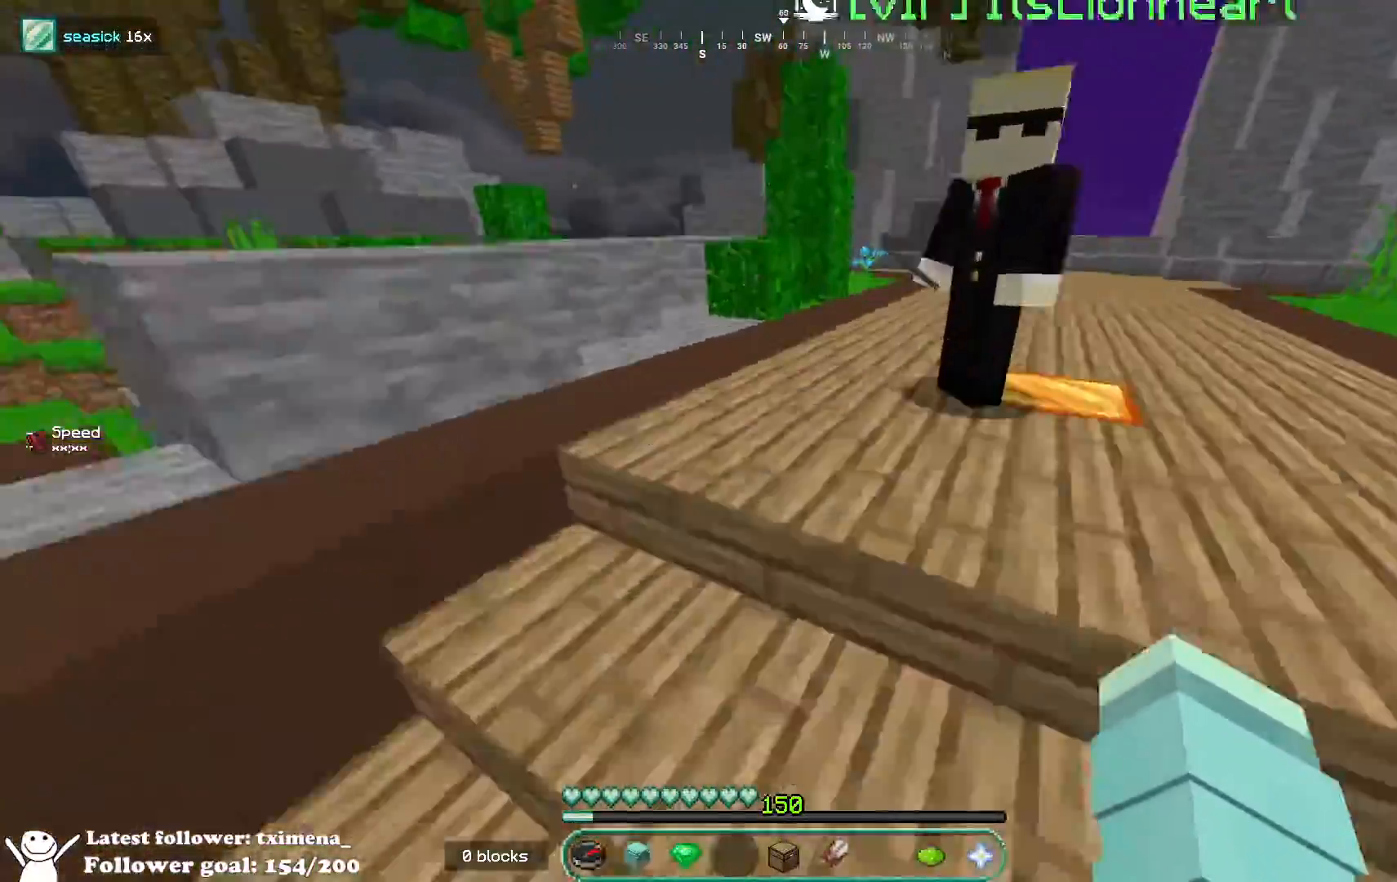
{"keys": ["w"], "mouse": [], "events": [[83, "space", "up"], [150, "d", "down"], [250, "d", "up"], [350, "a", "down"], [483, "a", "up"]]}
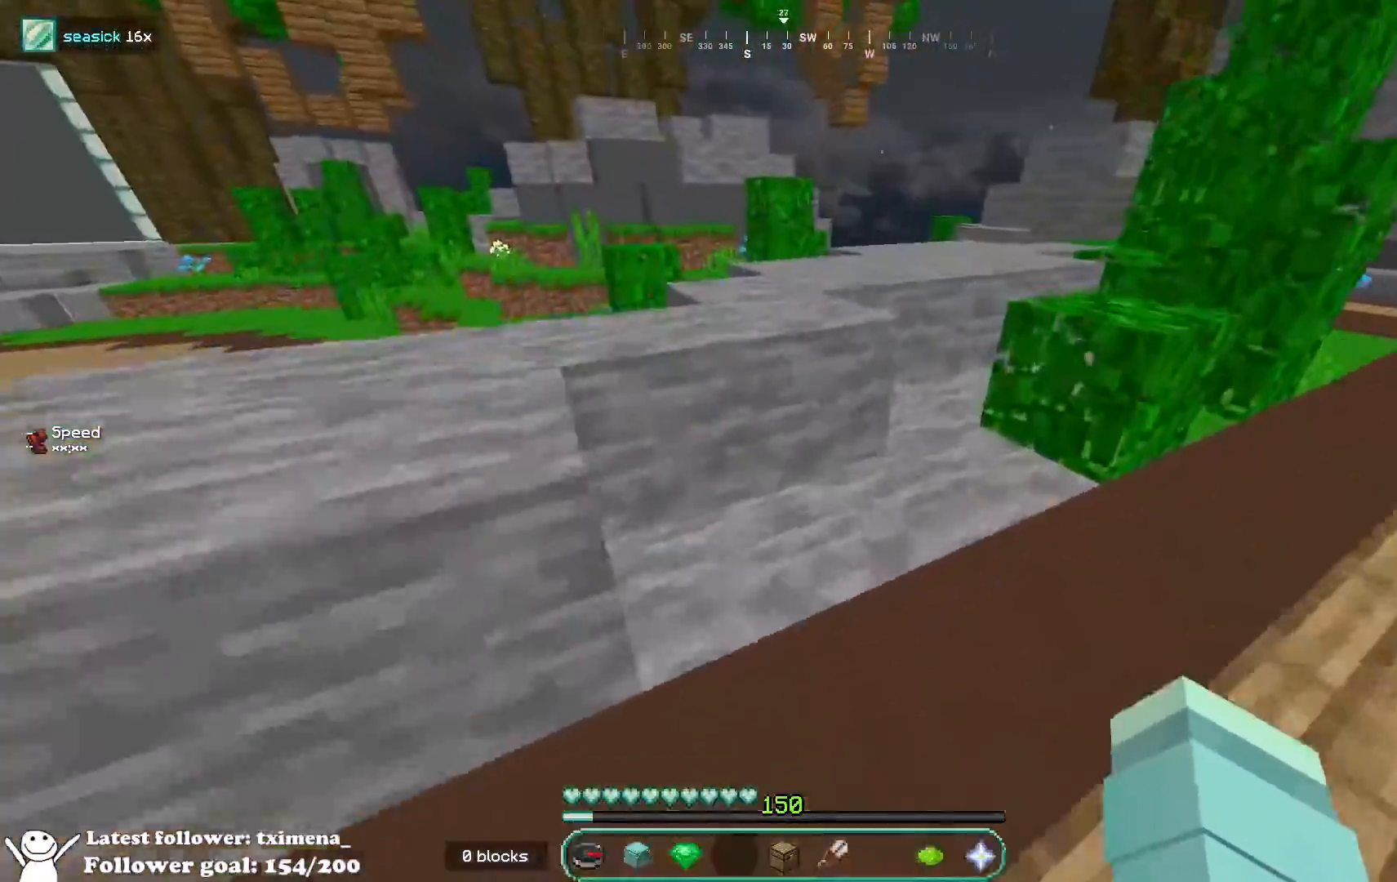
{"keys": ["w"], "mouse": [], "events": [[33, "space", "down"], [233, "space", "up"]]}
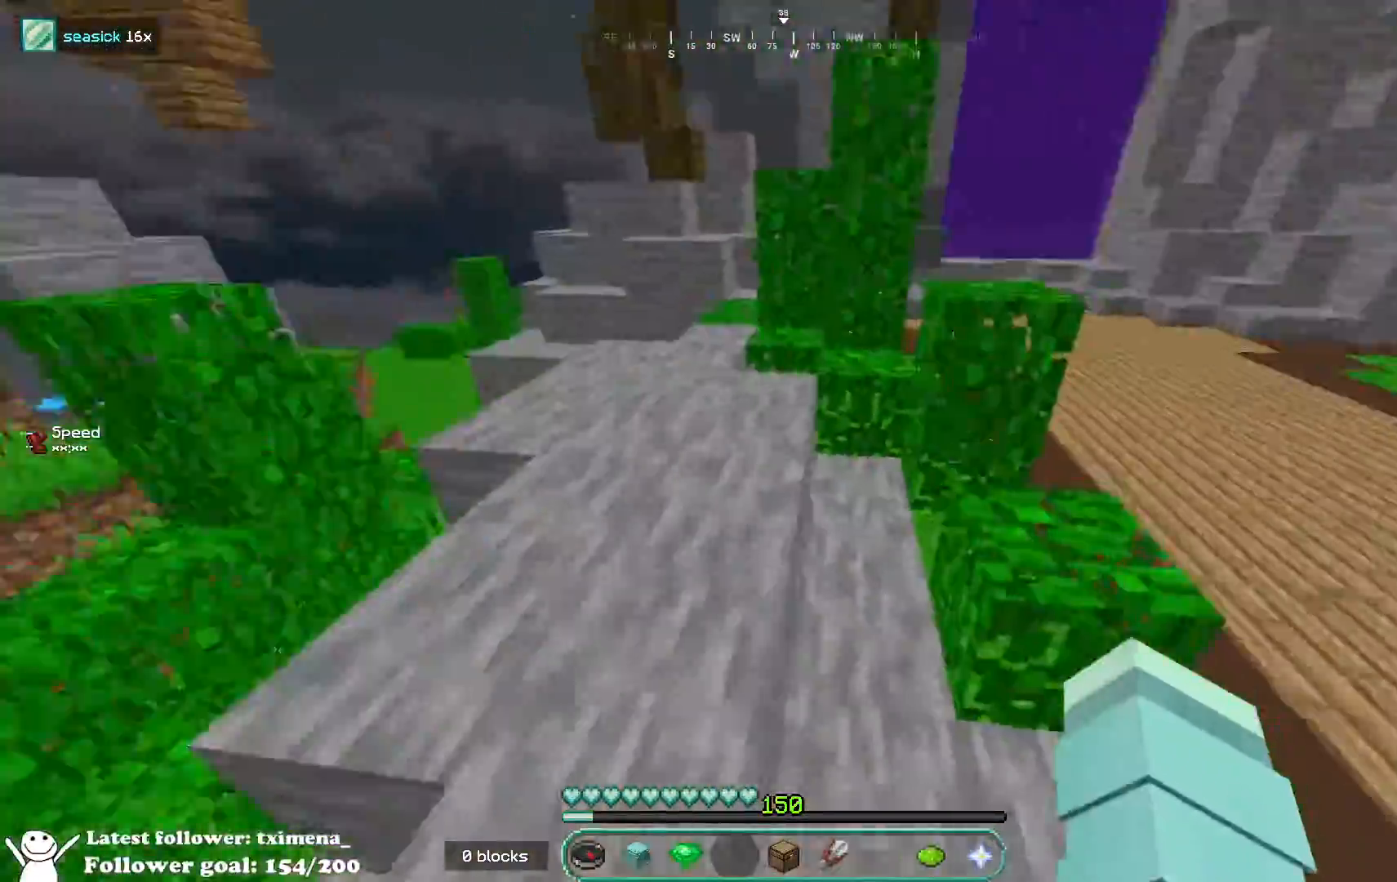
{"keys": ["a", "w"], "mouse": [], "events": [[33, "space", "down"], [183, "a", "down"], [200, "space", "up"]]}
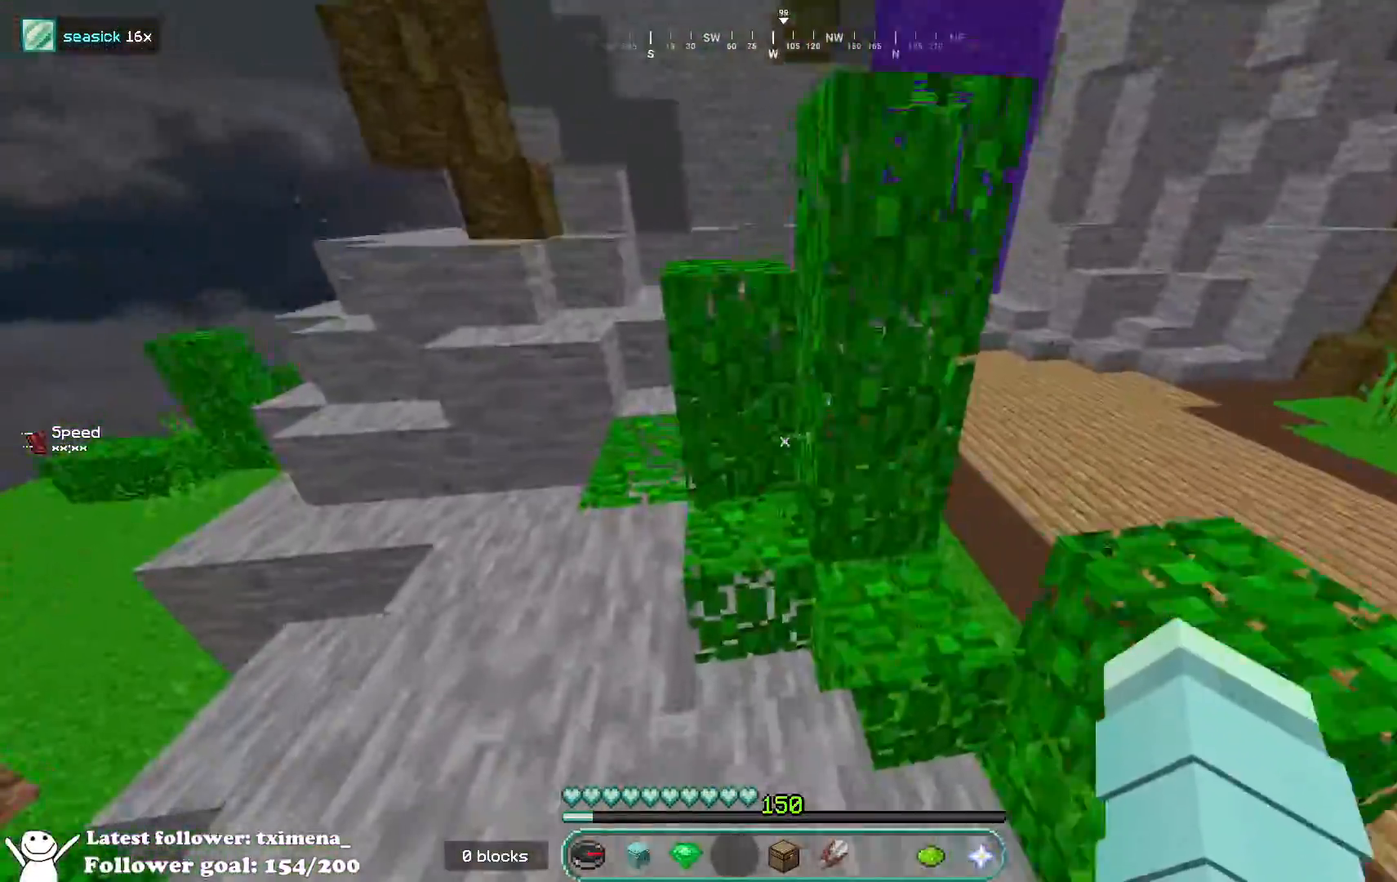
{"keys": ["space", "w"], "mouse": [], "events": [[200, "a", "up"], [500, "space", "down"]]}
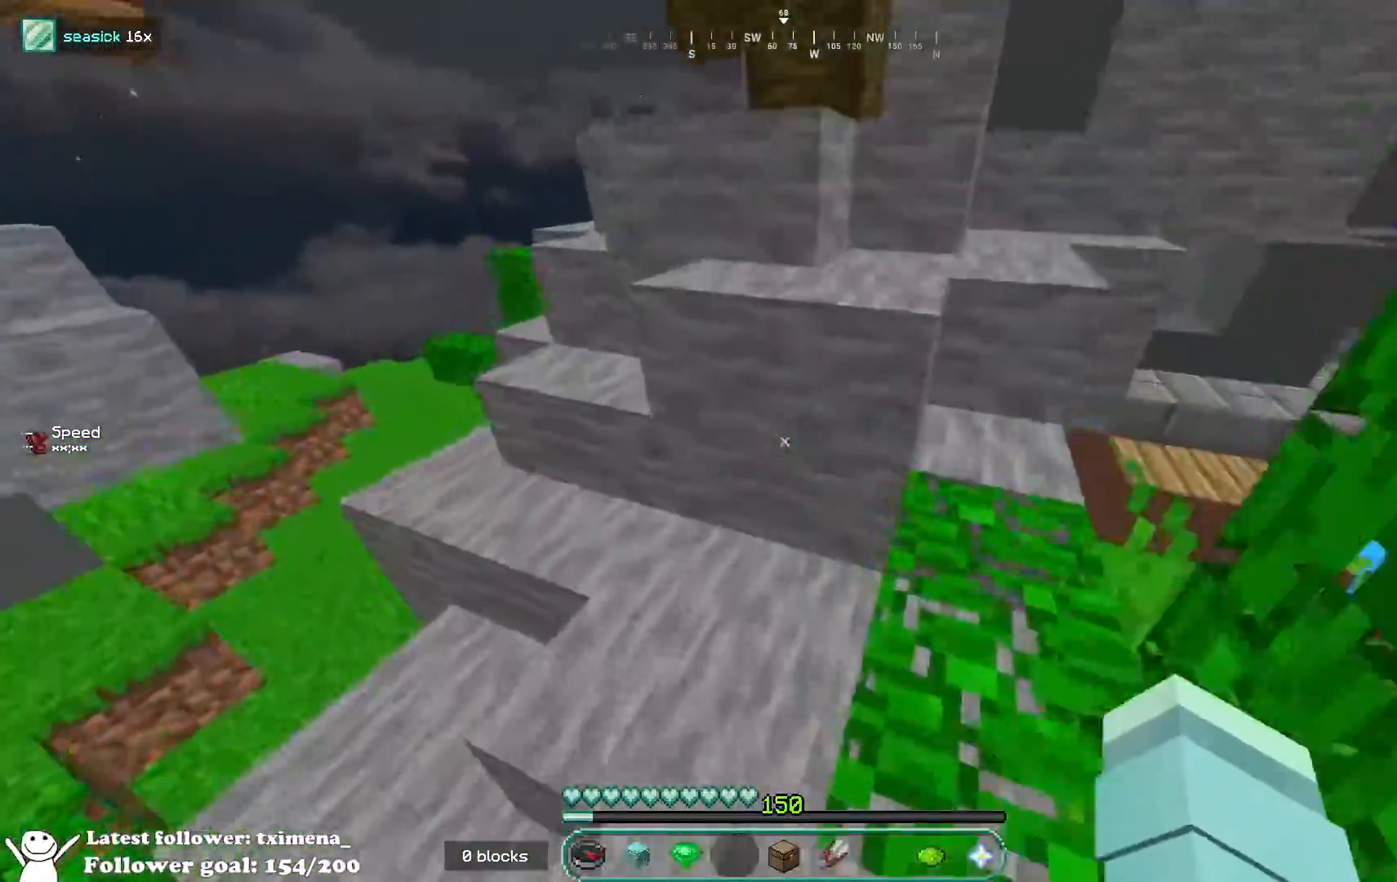
{"keys": ["a", "space"], "mouse": [], "events": [[150, "a", "down"], [200, "space", "up"], [250, "w", "up"], [383, "space", "down"]]}
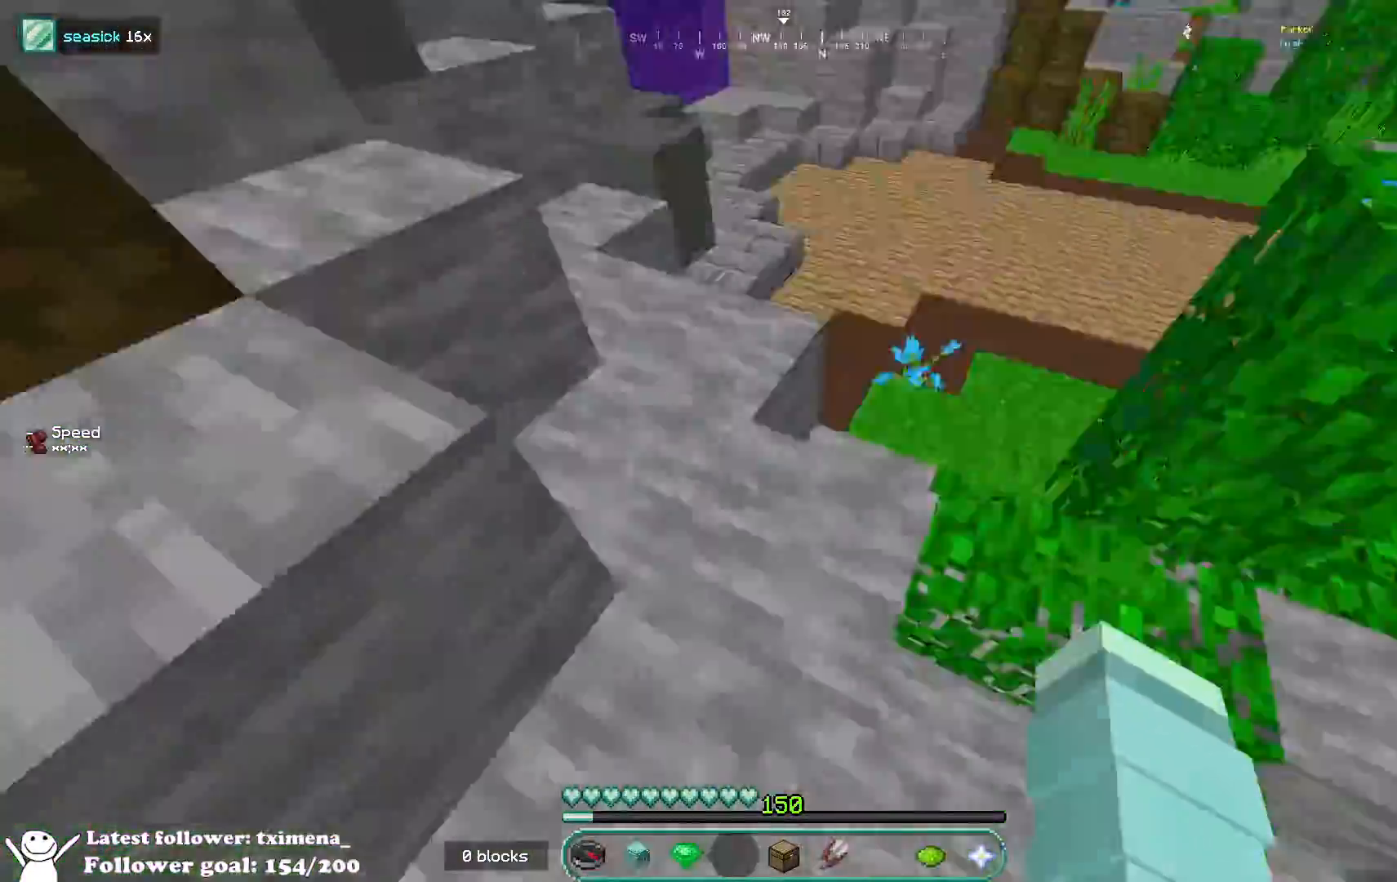
{"keys": ["w"], "mouse": [], "events": [[83, "space", "up"], [250, "w", "down"], [400, "a", "up"]]}
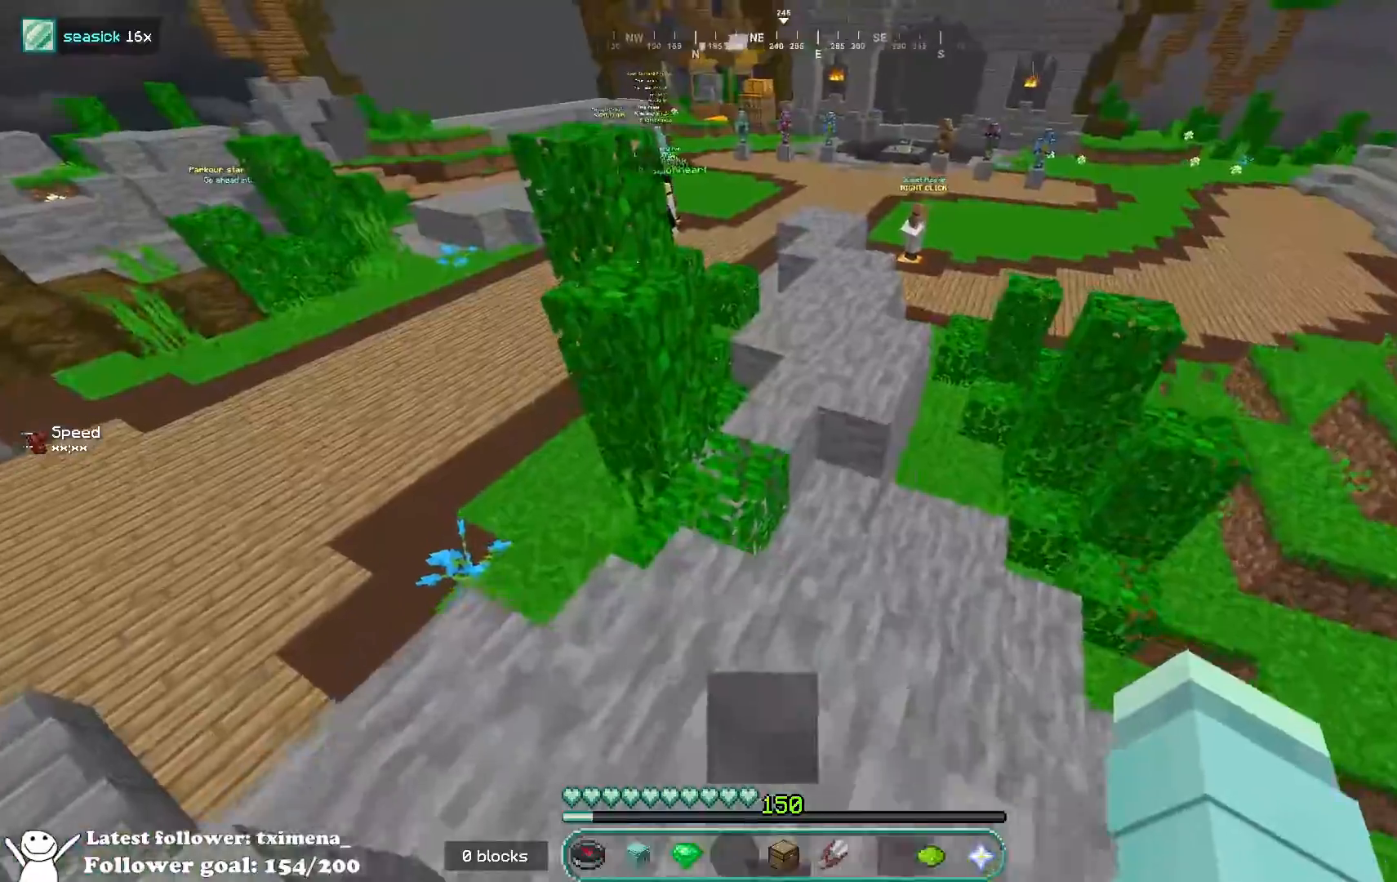
{"keys": ["a", "w"], "mouse": [], "events": [[83, "space", "down"], [200, "a", "down"], [433, "space", "up"]]}
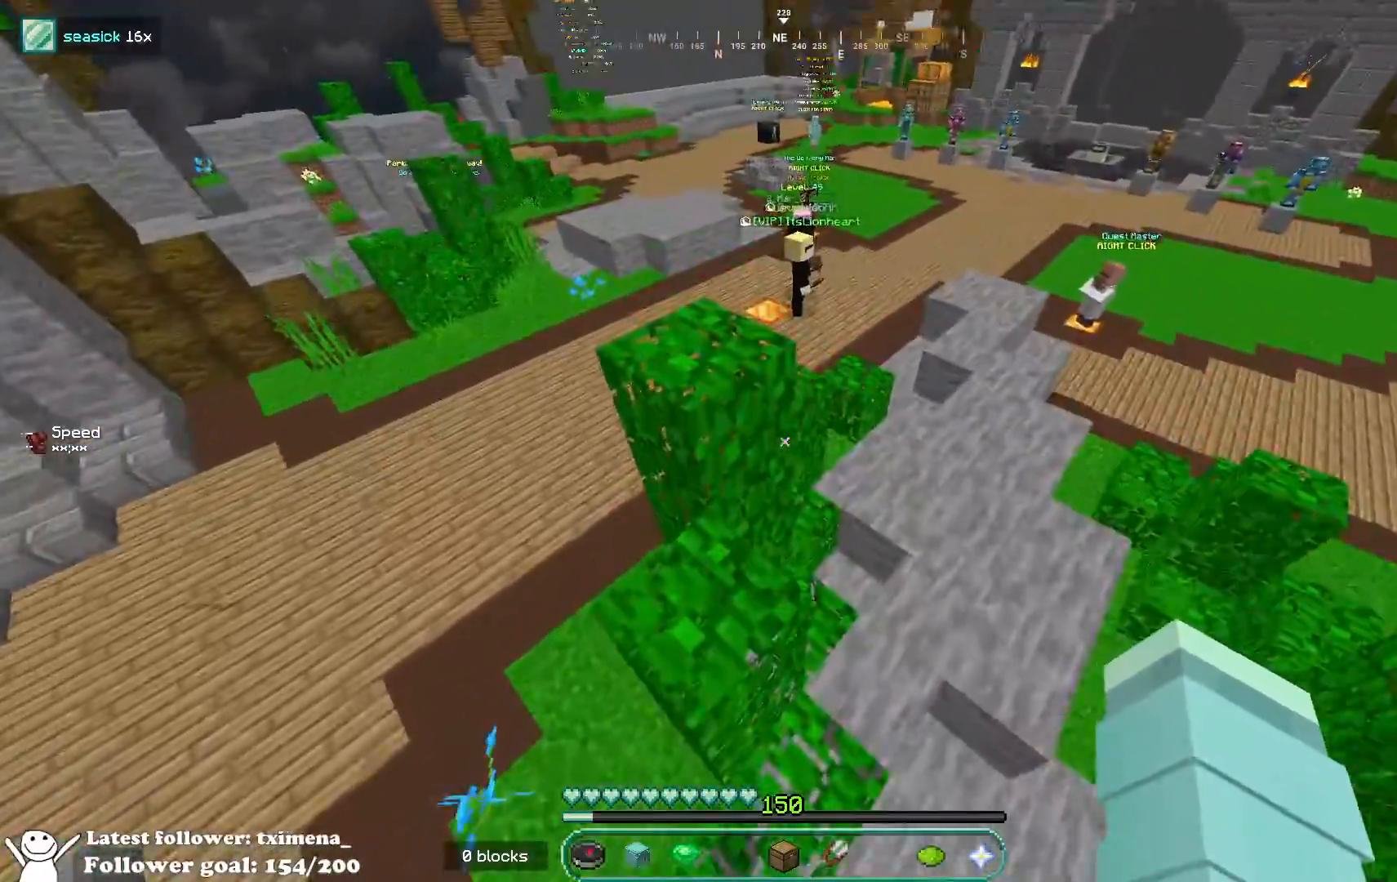
{"keys": ["a", "w"], "mouse": [], "events": [[17, "w", "up"], [33, "a", "up"], [167, "space", "down"], [183, "w", "down"], [283, "a", "down"], [367, "space", "up"]]}
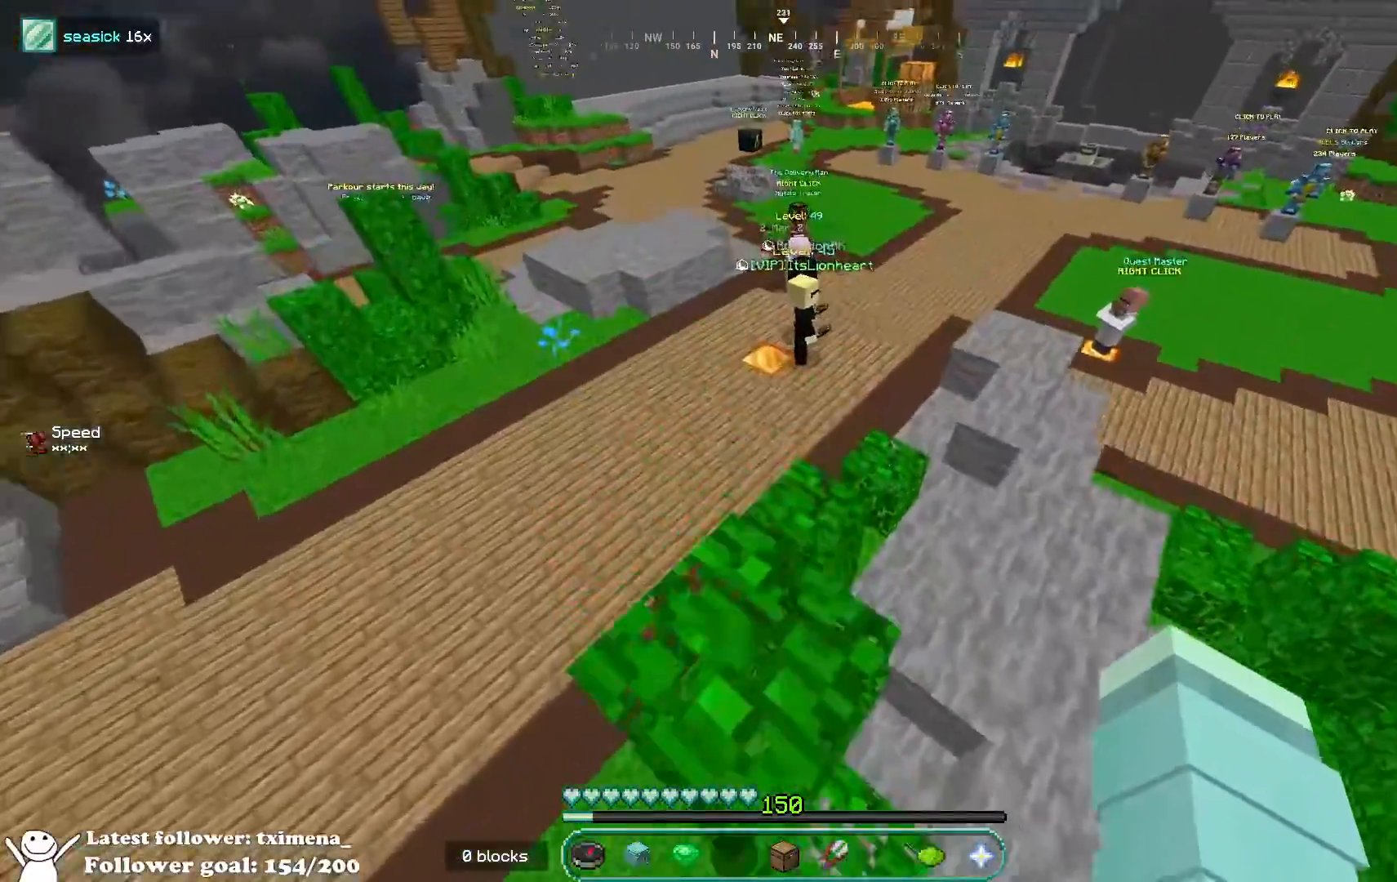
{"keys": ["w"], "mouse": [], "events": [[17, "a", "up"]]}
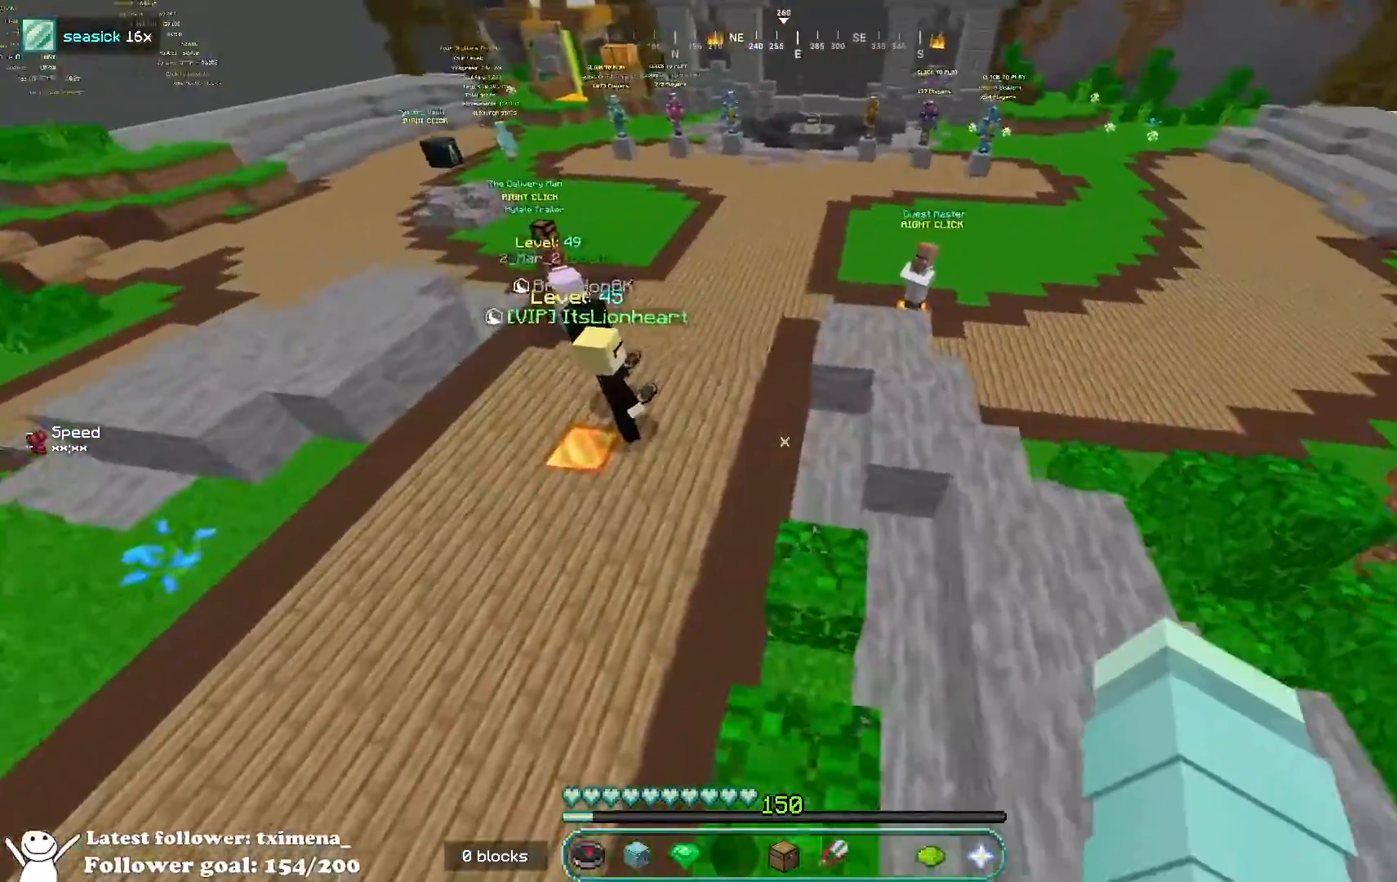
{"keys": ["w"], "mouse": [], "events": [[283, "space", "down"], [467, "space", "up"]]}
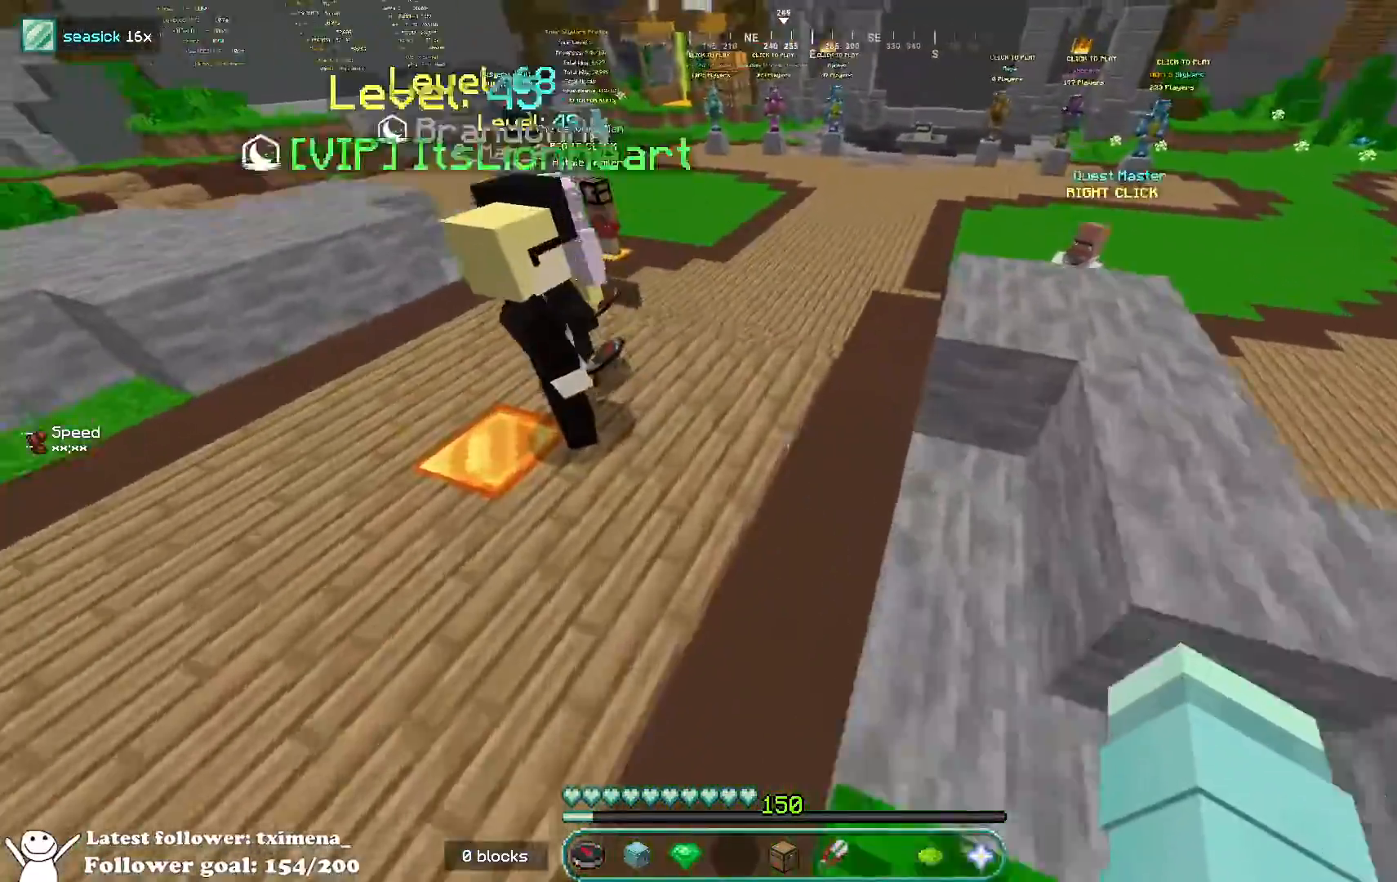
{"keys": ["space", "w"], "mouse": [], "events": [[133, "space", "down"]]}
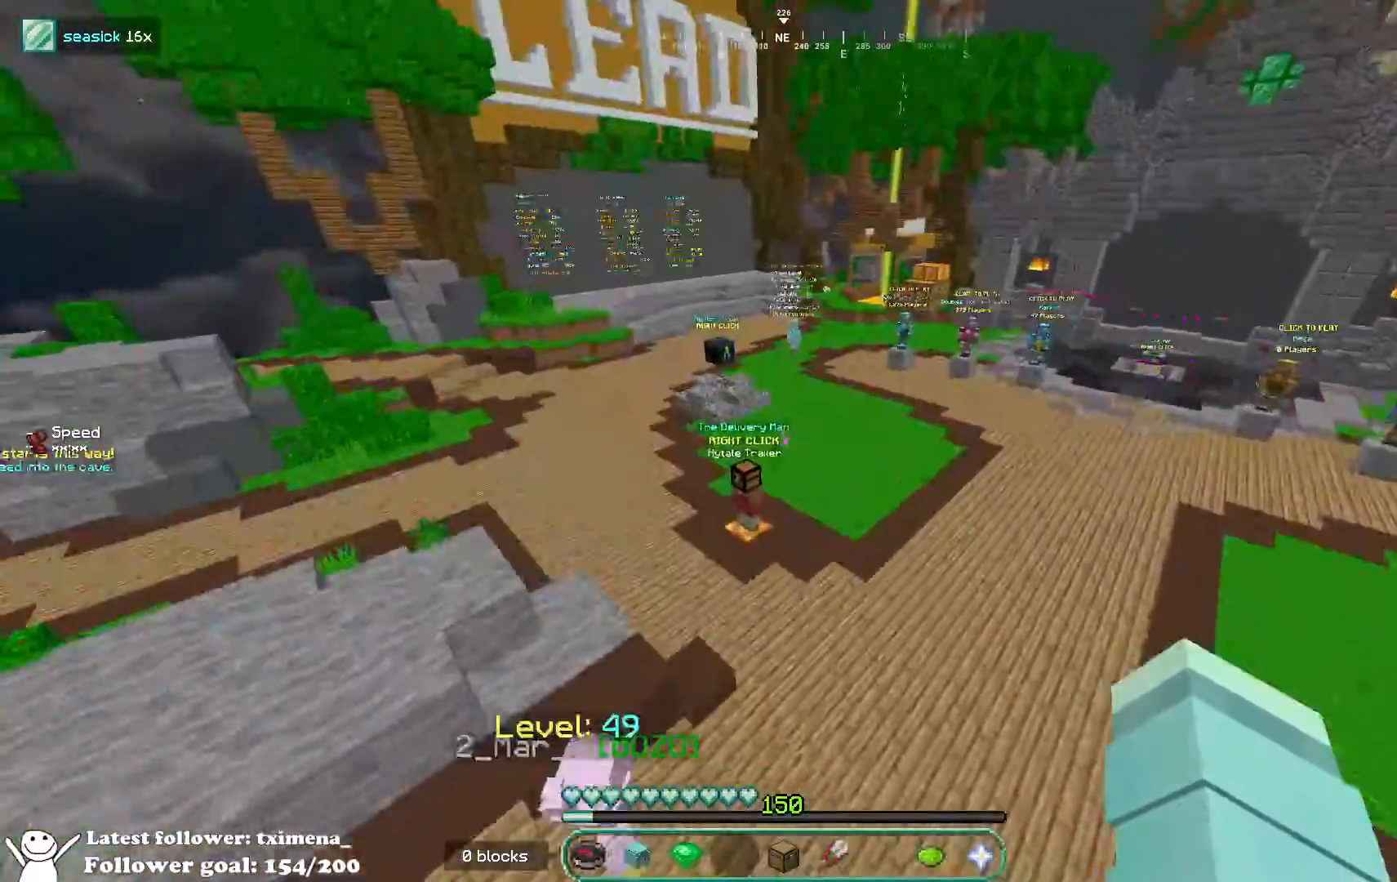
{"keys": ["space", "w"], "mouse": [], "events": [[167, "space", "up"], [417, "space", "down"]]}
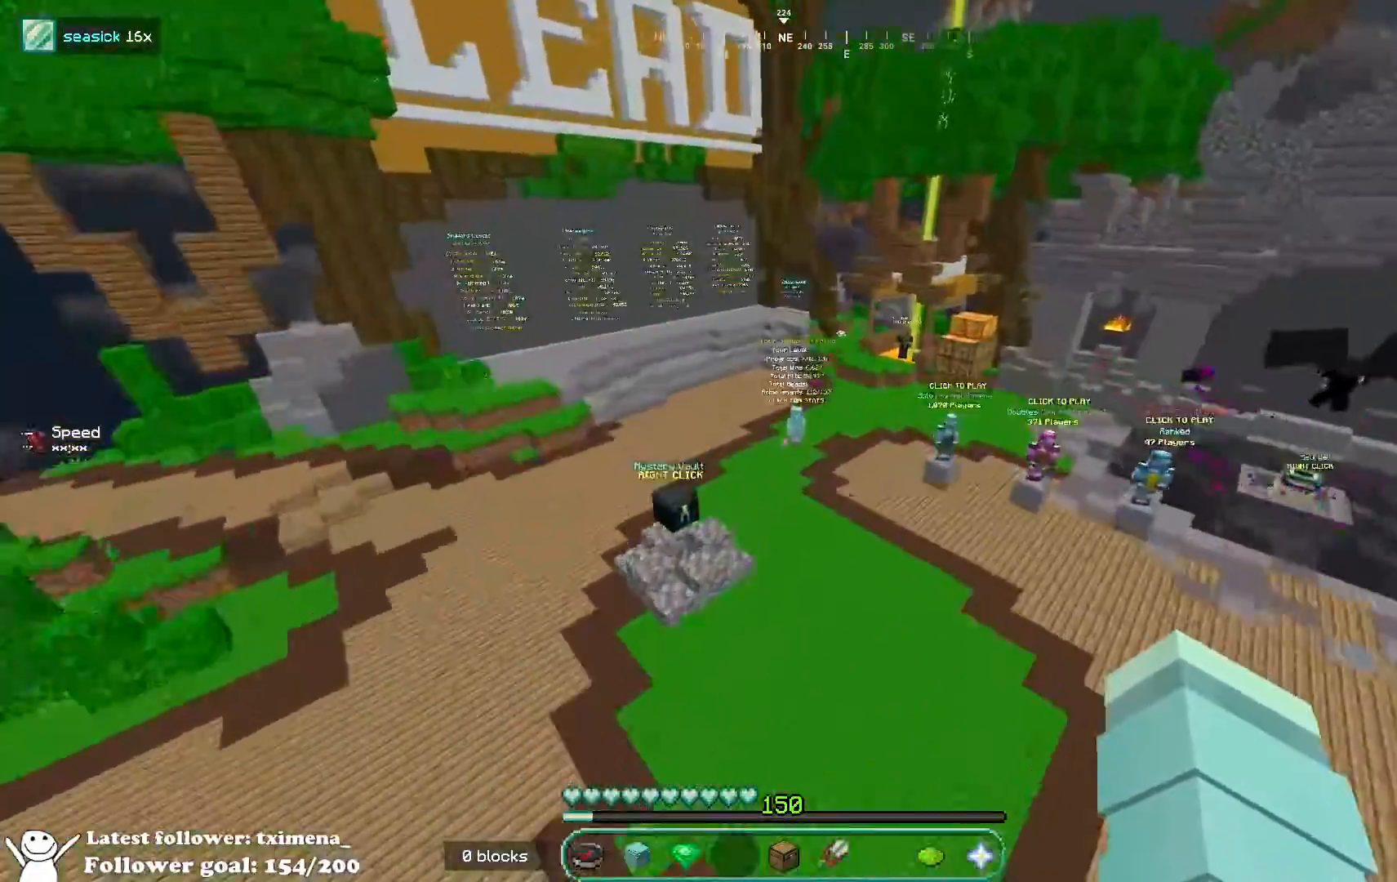
{"keys": ["w"], "mouse": [], "events": [[233, "space", "up"]]}
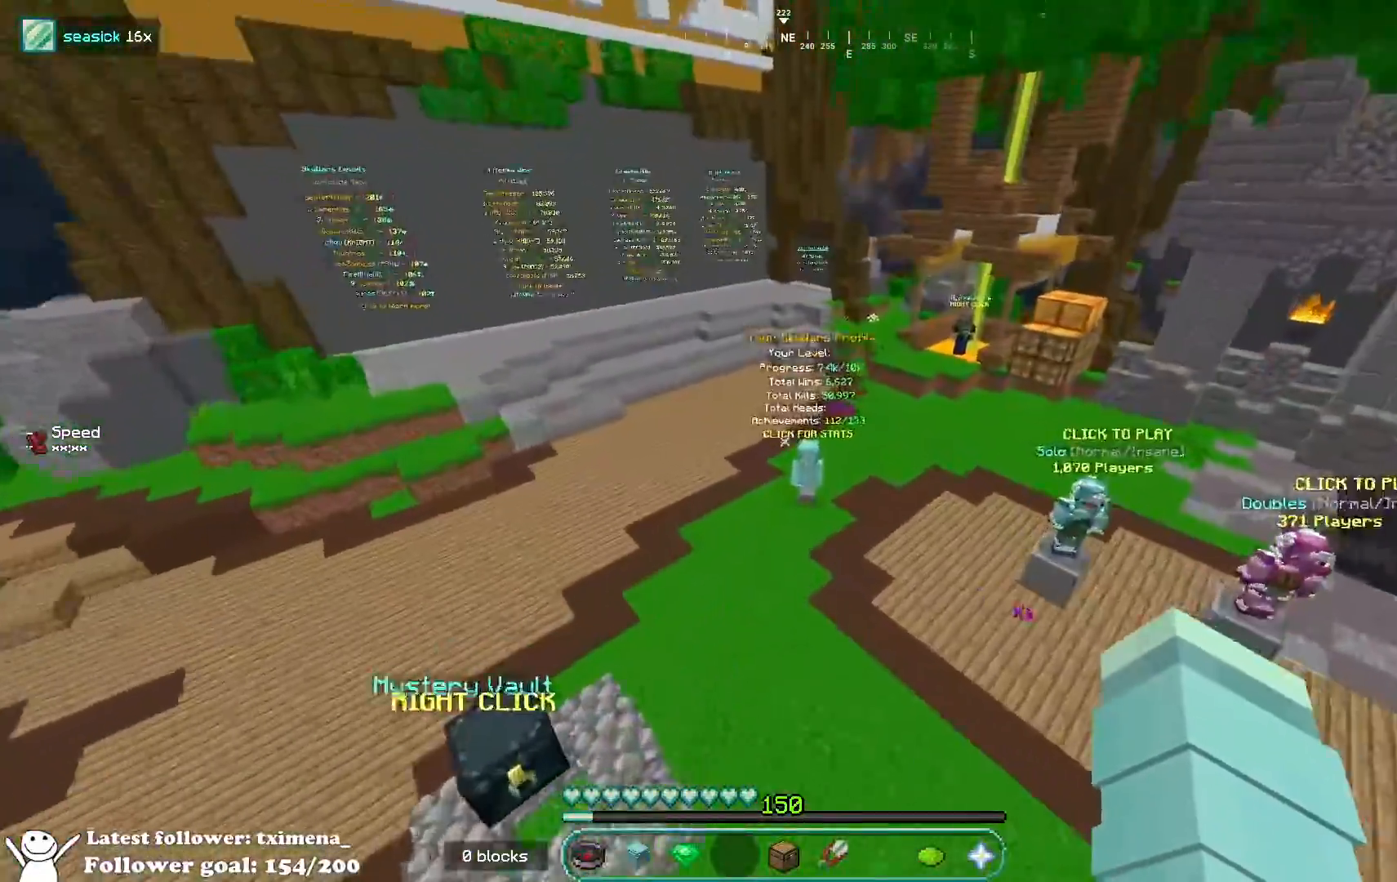
{"keys": ["space", "w"], "mouse": [], "events": [[233, "space", "down"]]}
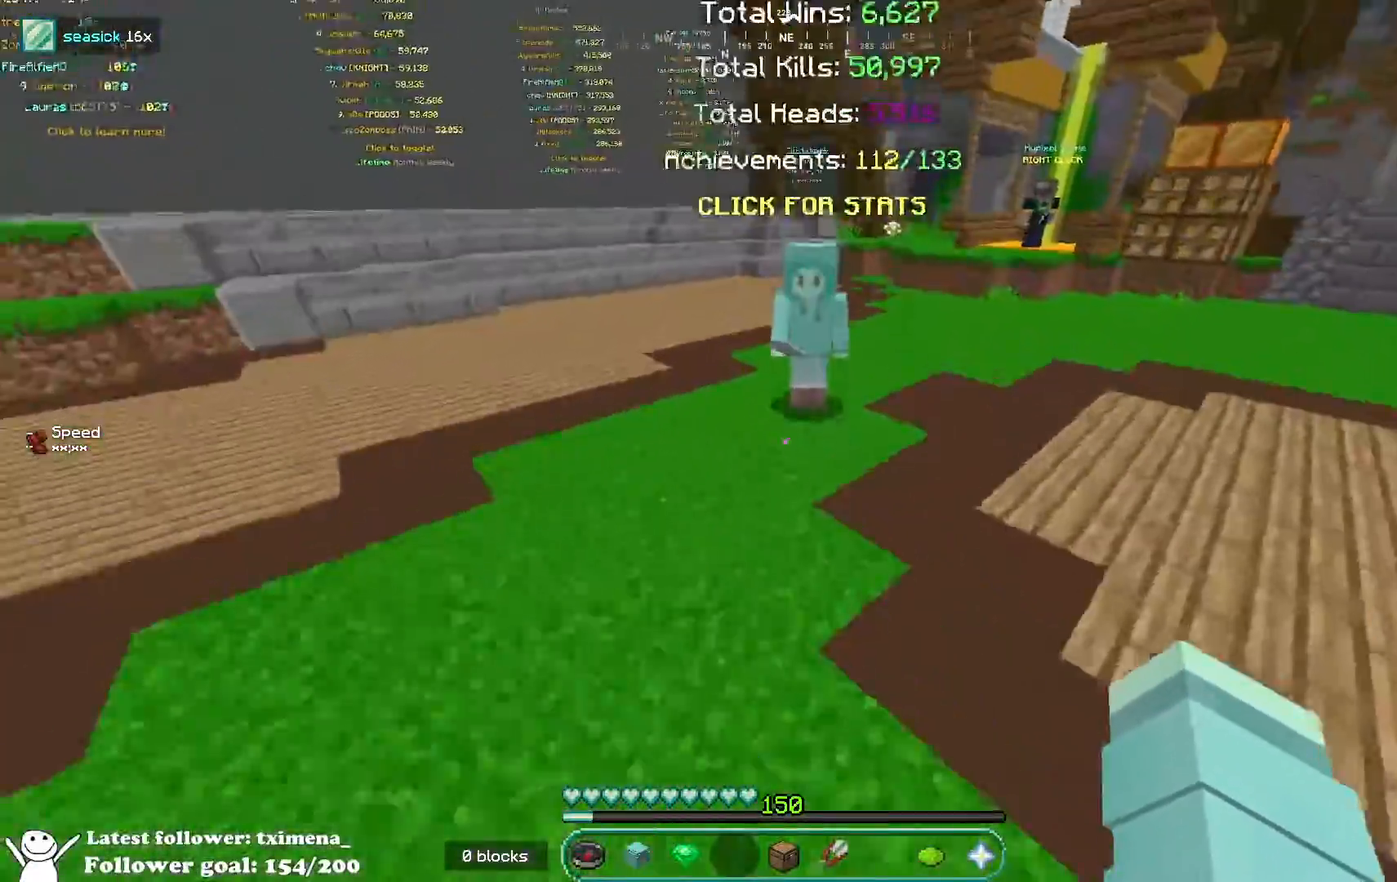
{"keys": [], "mouse": [], "events": [[83, "a", "down"], [100, "space", "up"], [317, "a", "up"], [383, "w", "up"]]}